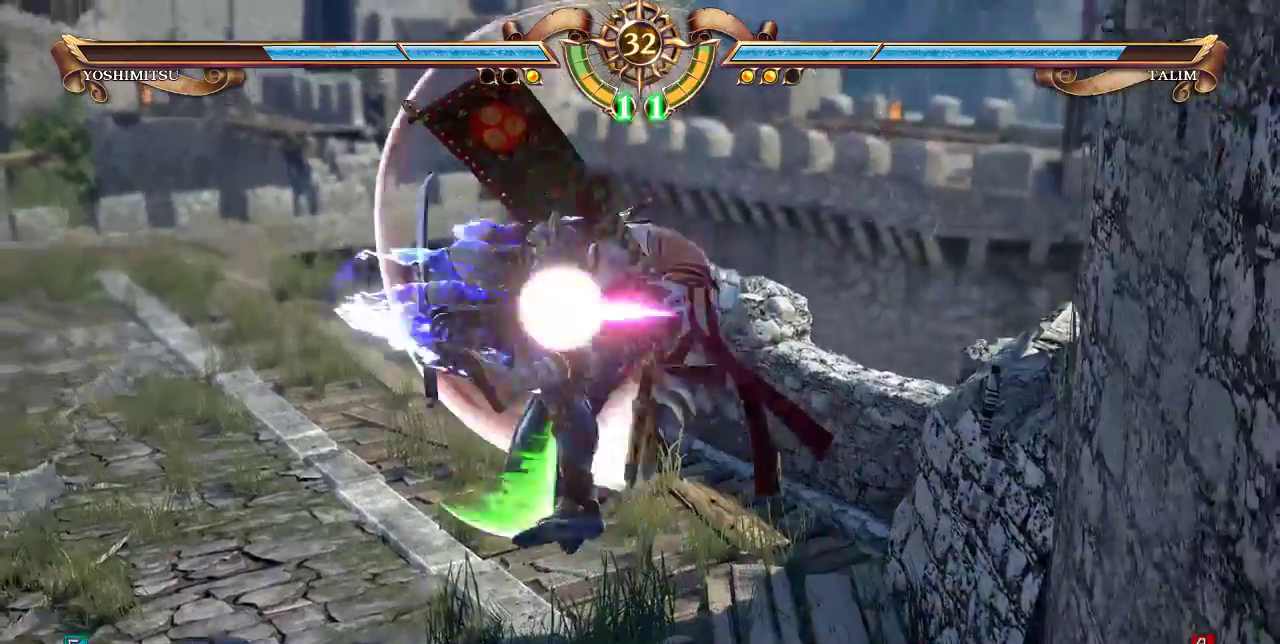
Gameplay with a controller (arcade stick); each line is a JSON object with the inputs held at the frame after it (dt_ms = milliseconds from this image to that frame). "events" lists button and stick changes between this image and that frame as [ms after this image, input, new state], when the widget could be followed in between. Not read: DPAD_LEFT L3 R3.
{"dt_ms": 500, "buttons": [], "events": [[333, "DPAD_DOWN", "down"], [333, "SQUARE", "down"], [500, "DPAD_DOWN", "up"], [500, "SQUARE", "up"]]}
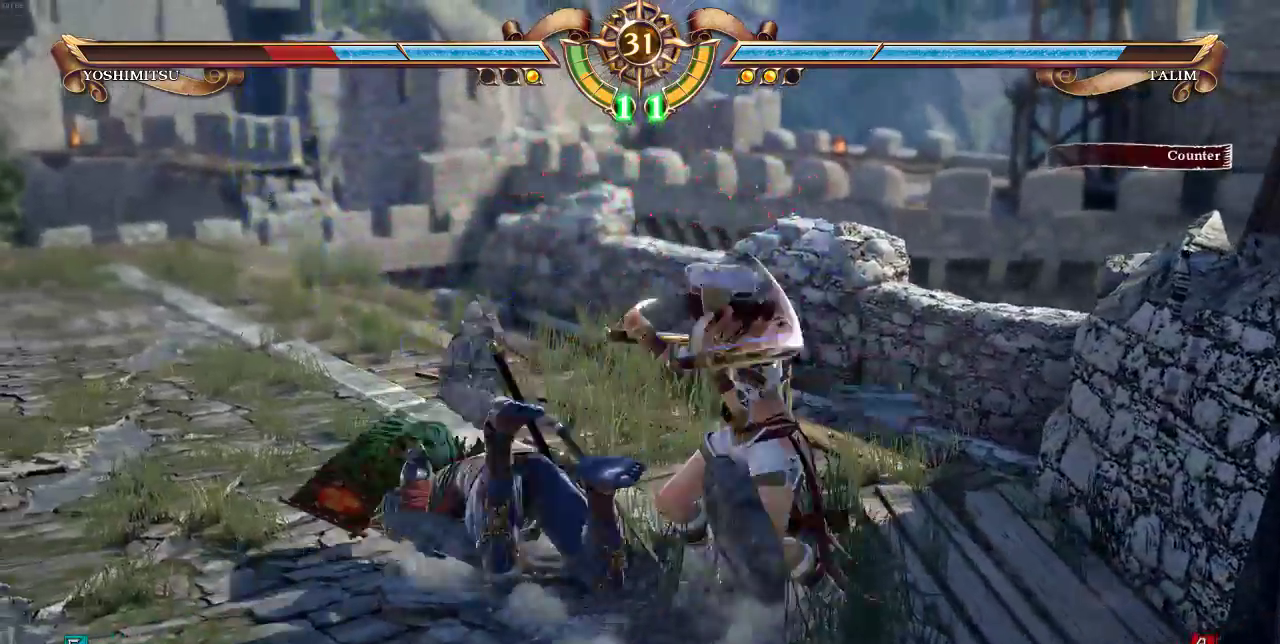
{"dt_ms": 500, "buttons": []}
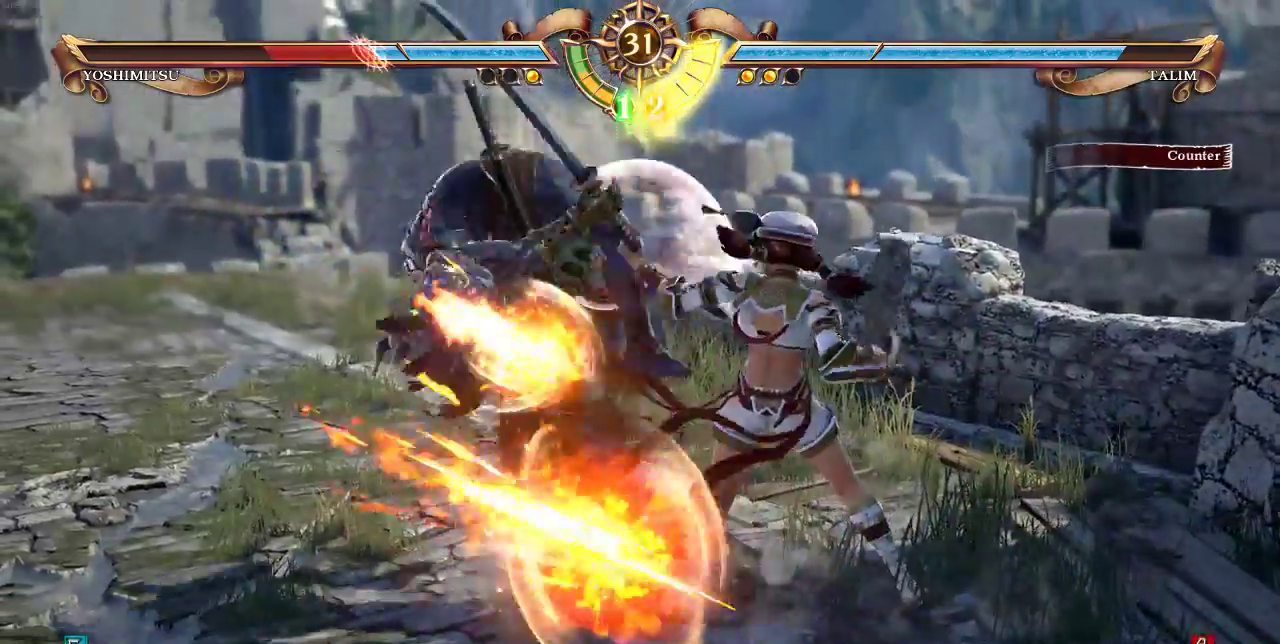
{"dt_ms": 500, "buttons": [], "events": []}
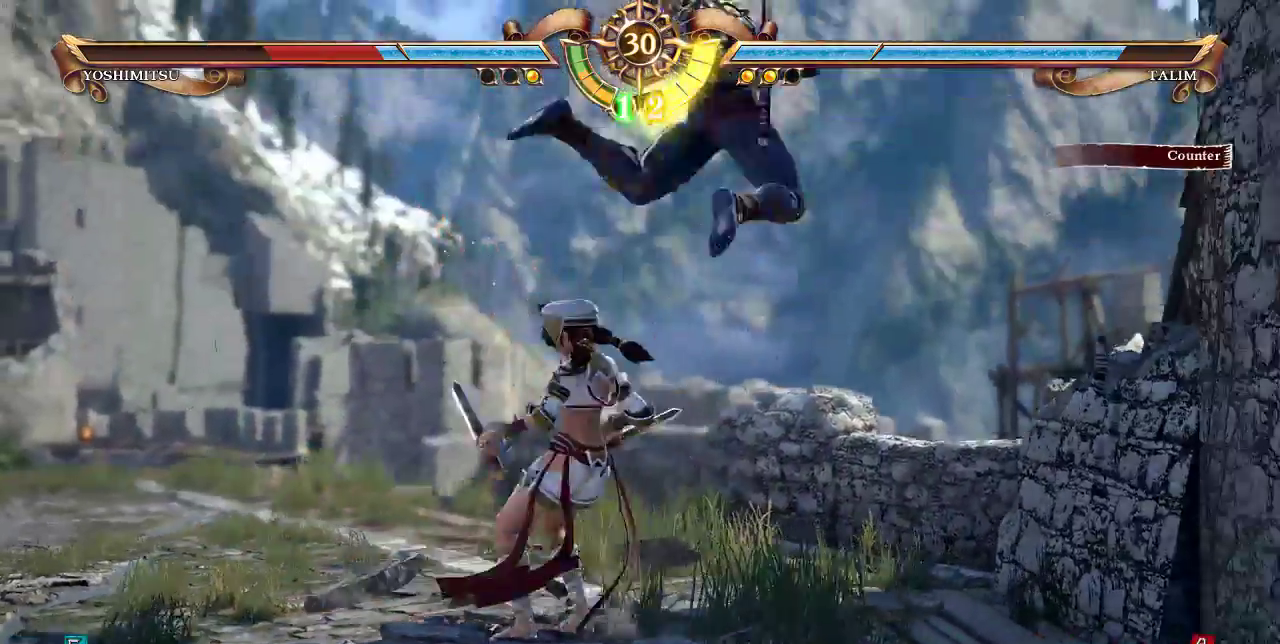
{"dt_ms": 1000, "buttons": []}
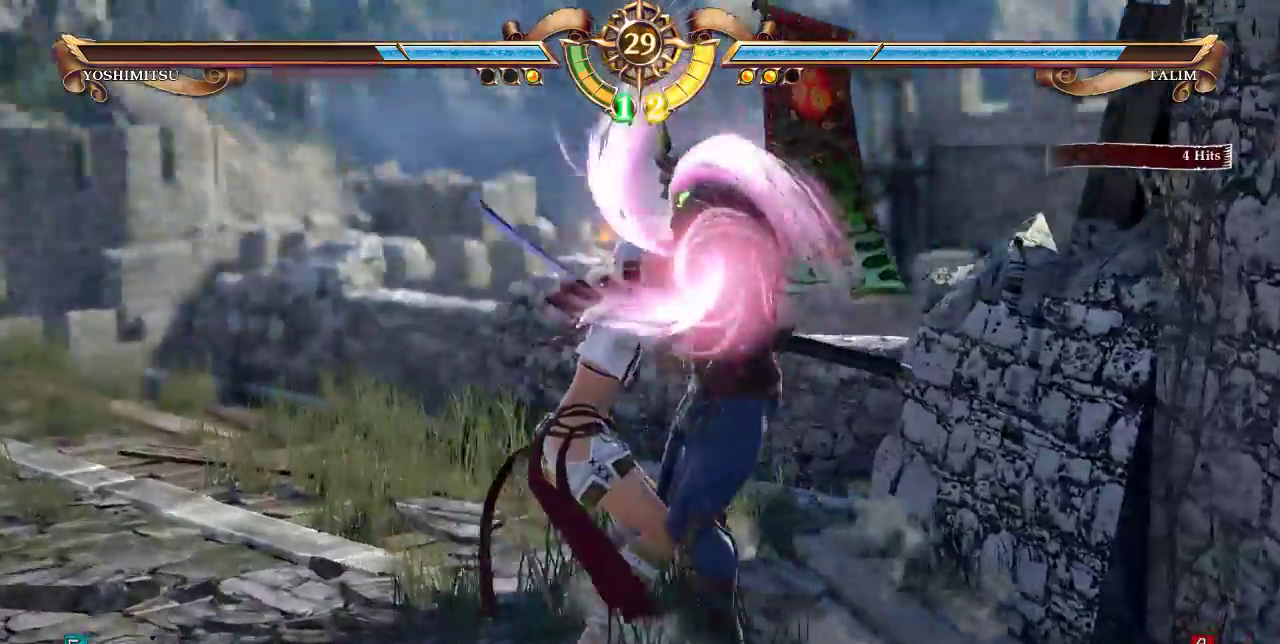
{"dt_ms": 500, "buttons": ["DPAD_RIGHT"], "events": [[500, "DPAD_RIGHT", "down"]]}
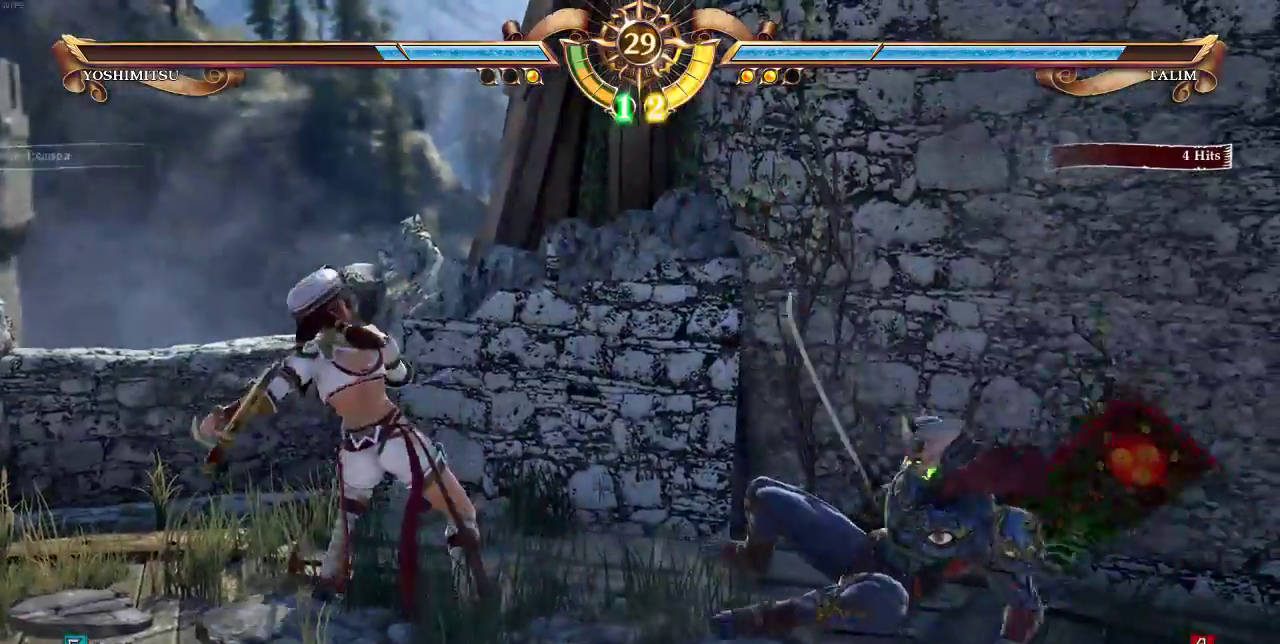
{"dt_ms": 500, "buttons": [], "events": [[33, "SQUARE", "down"], [133, "SQUARE", "up"], [267, "DPAD_RIGHT", "up"], [267, "SQUARE", "down"], [367, "SQUARE", "up"]]}
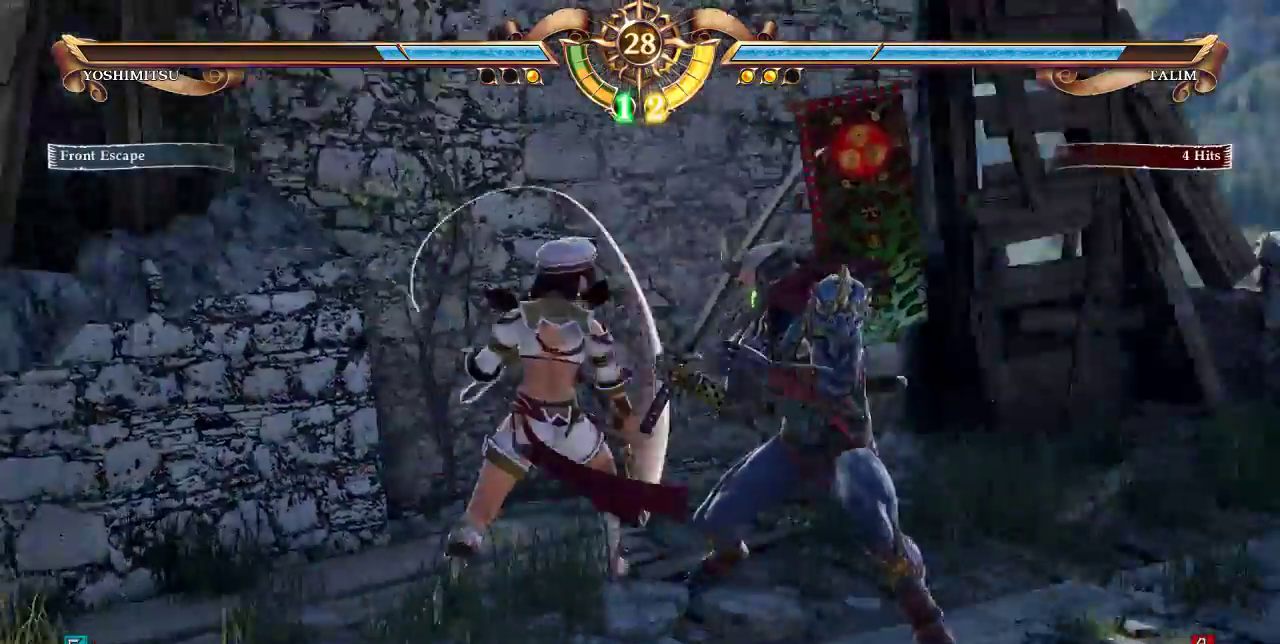
{"dt_ms": 500, "buttons": ["SELECT"], "events": [[333, "SELECT", "down"]]}